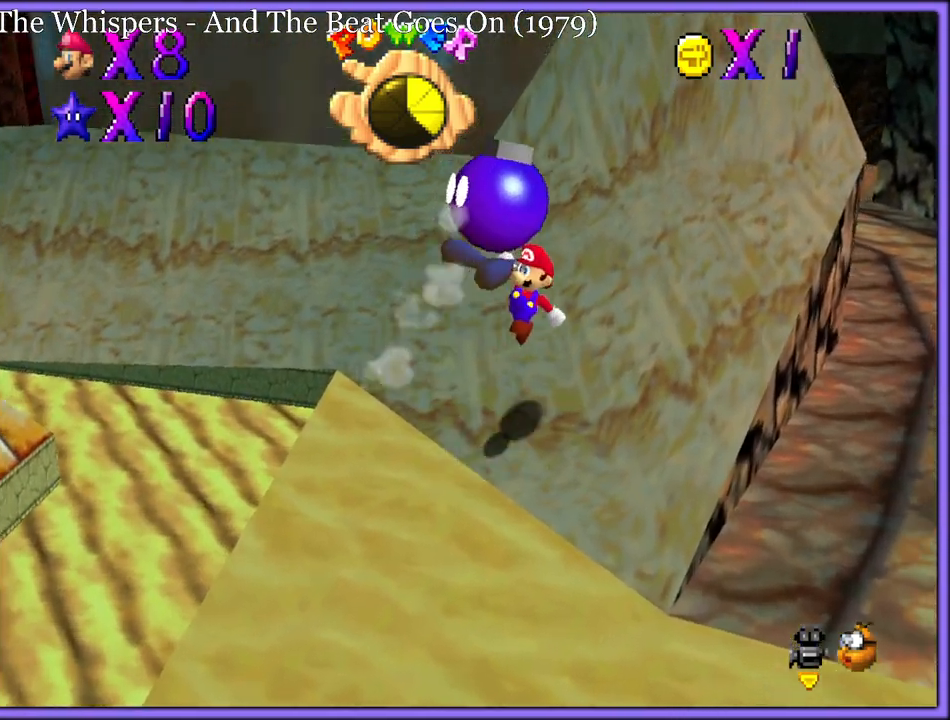
Gameplay with a controller (Nintendo layout); each line is a JSON object with the inputs held at the frame after it (dt_ms = milliseconds from this image to that frame). "button_events" lists button changes between this image and that frame as [ms after this image, input, new state], when the widget could be followed in between (sticks are given only as held states). Not read: L1 L3 R3.
{"dt_ms": 500, "buttons": [], "left_stick": "left", "button_events": [[100, "C_RIGHT", "down"], [217, "C_RIGHT", "up"]]}
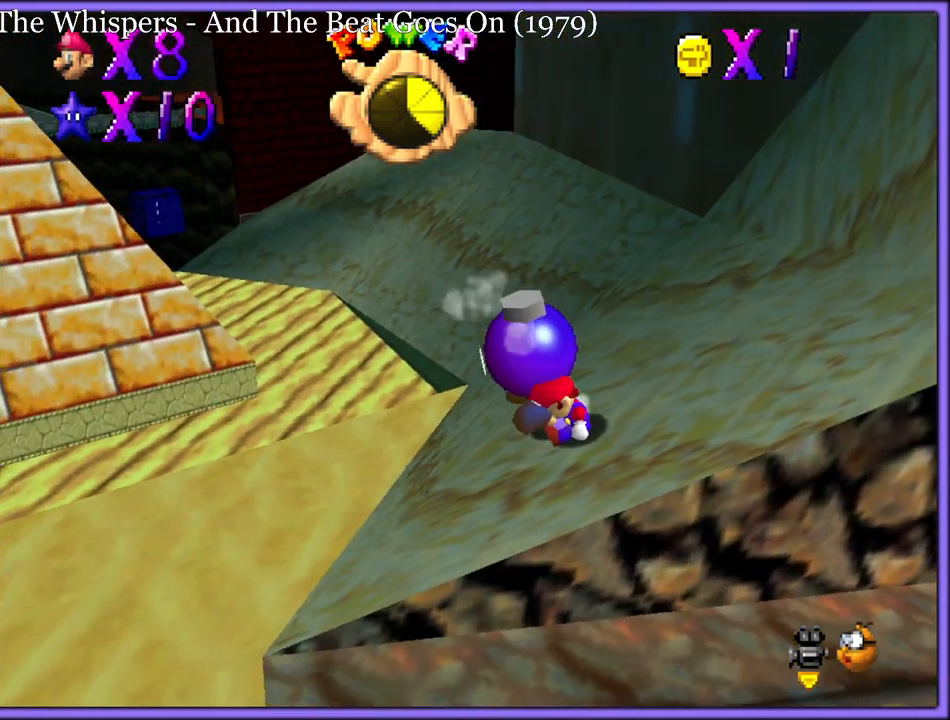
{"dt_ms": 500, "buttons": [], "left_stick": "left", "button_events": []}
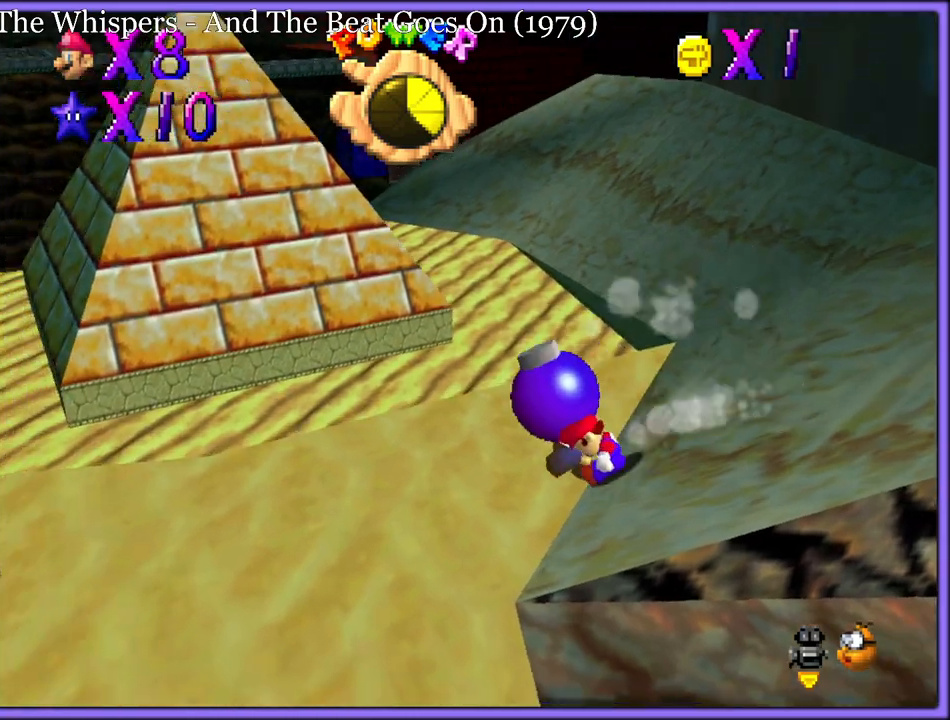
{"dt_ms": 500, "buttons": ["A"], "left_stick": "up-left", "button_events": [[50, "A", "down"]]}
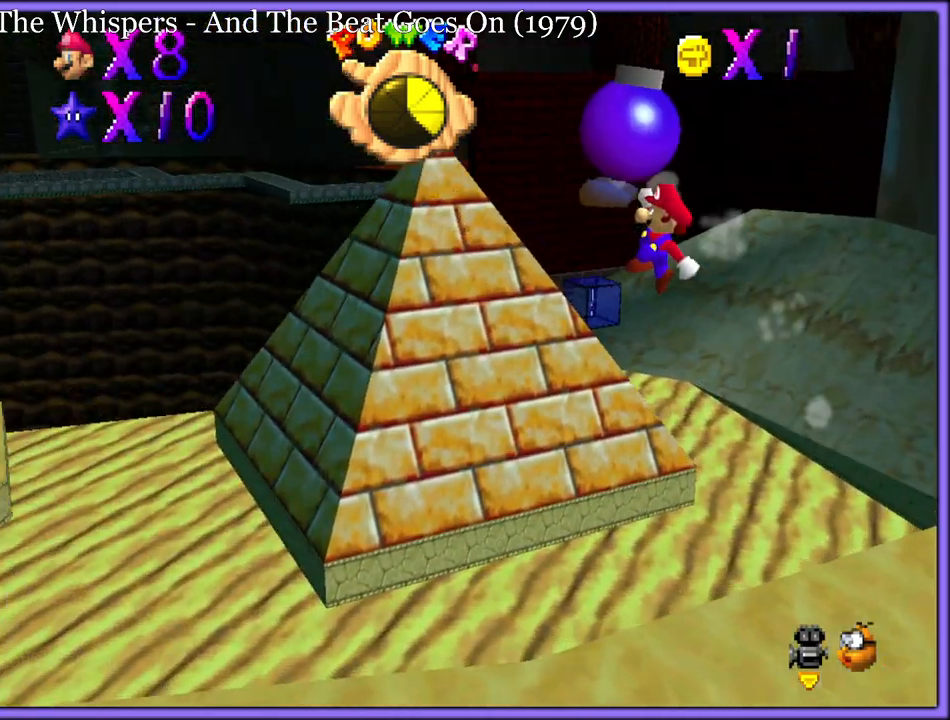
{"dt_ms": 500, "buttons": ["A"], "left_stick": "up-left", "button_events": []}
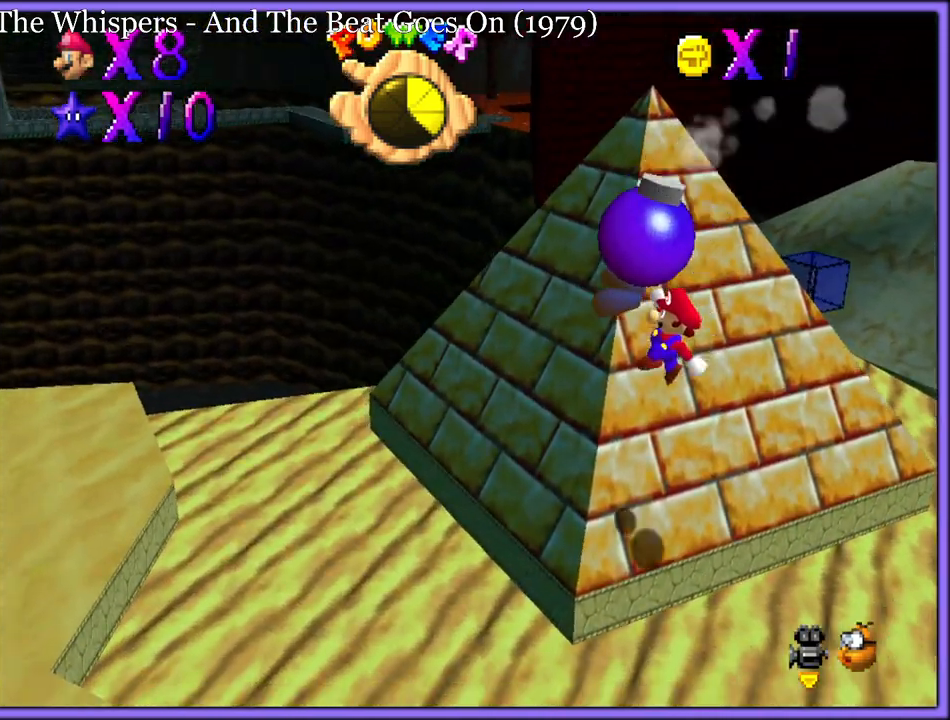
{"dt_ms": 500, "buttons": [], "left_stick": "left", "button_events": [[100, "A", "up"]]}
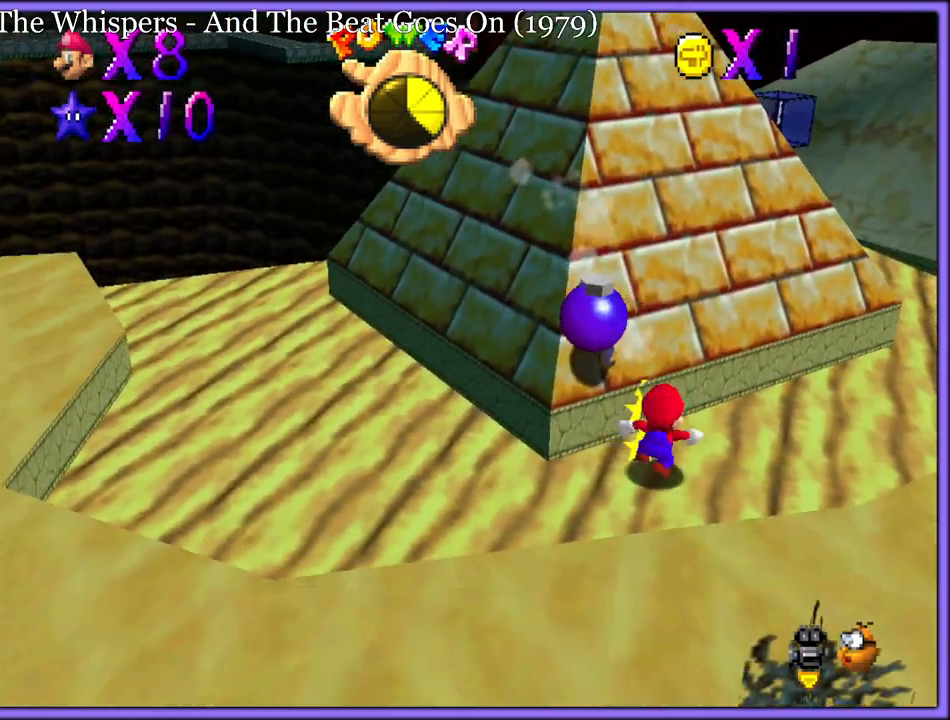
{"dt_ms": 1000, "buttons": ["C_LEFT"], "left_stick": "center", "button_events": [[583, "C_LEFT", "down"], [717, "C_LEFT", "up"], [983, "C_LEFT", "down"]]}
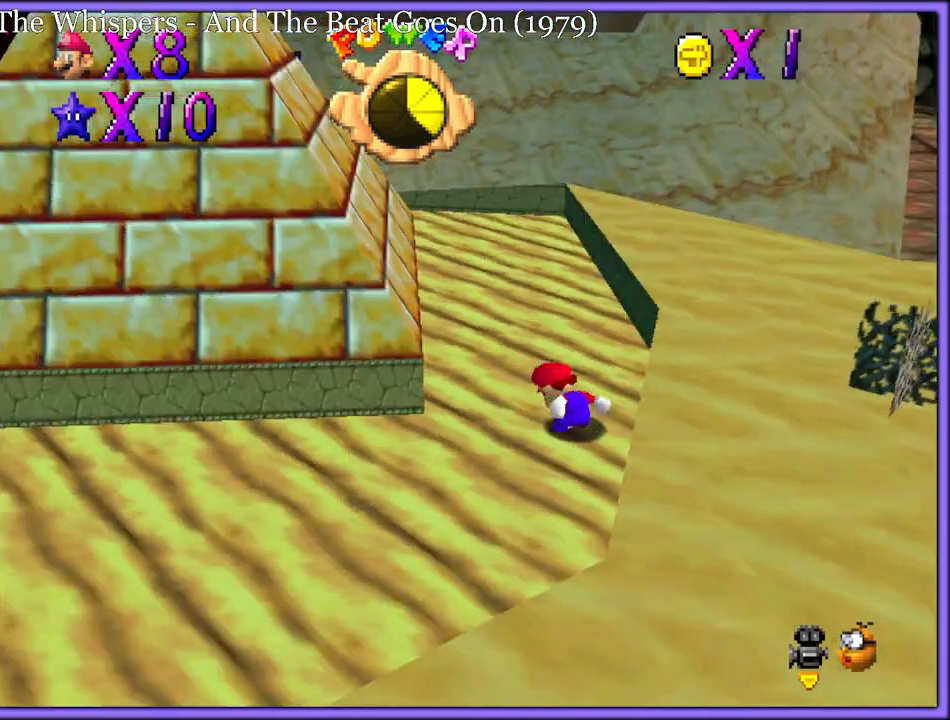
{"dt_ms": 500, "buttons": ["A"], "left_stick": "up-right", "button_events": [[100, "C_LEFT", "up"], [467, "A", "down"]]}
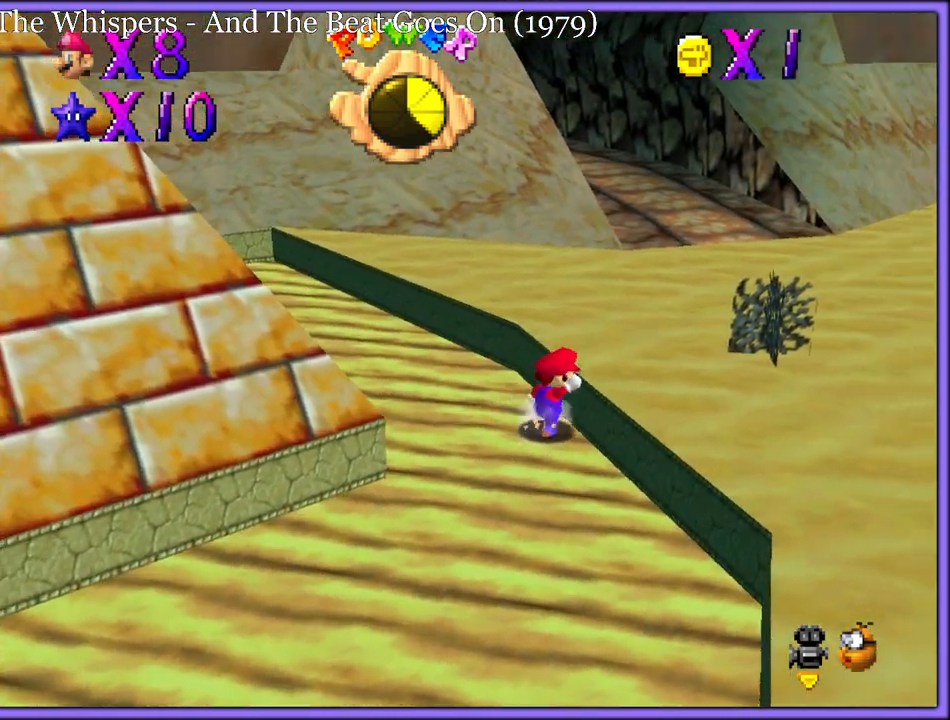
{"dt_ms": 500, "buttons": ["A"], "left_stick": "up-right", "button_events": [[217, "A", "up"], [367, "A", "down"]]}
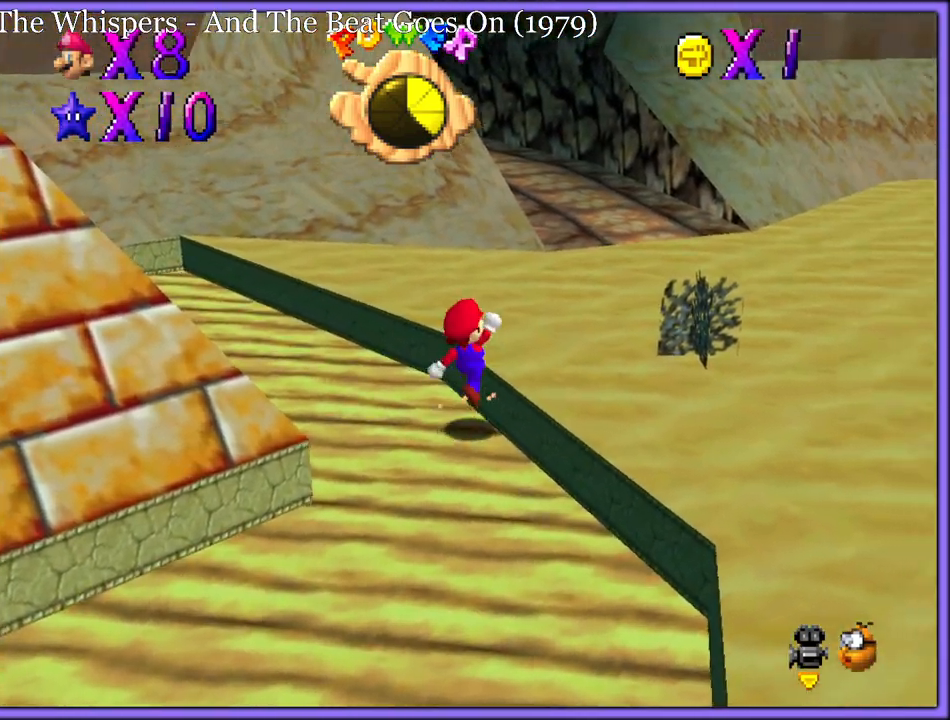
{"dt_ms": 500, "buttons": [], "left_stick": "up-right", "button_events": [[117, "B", "down"], [150, "A", "up"], [233, "B", "up"], [333, "C_LEFT", "down"], [483, "C_LEFT", "up"]]}
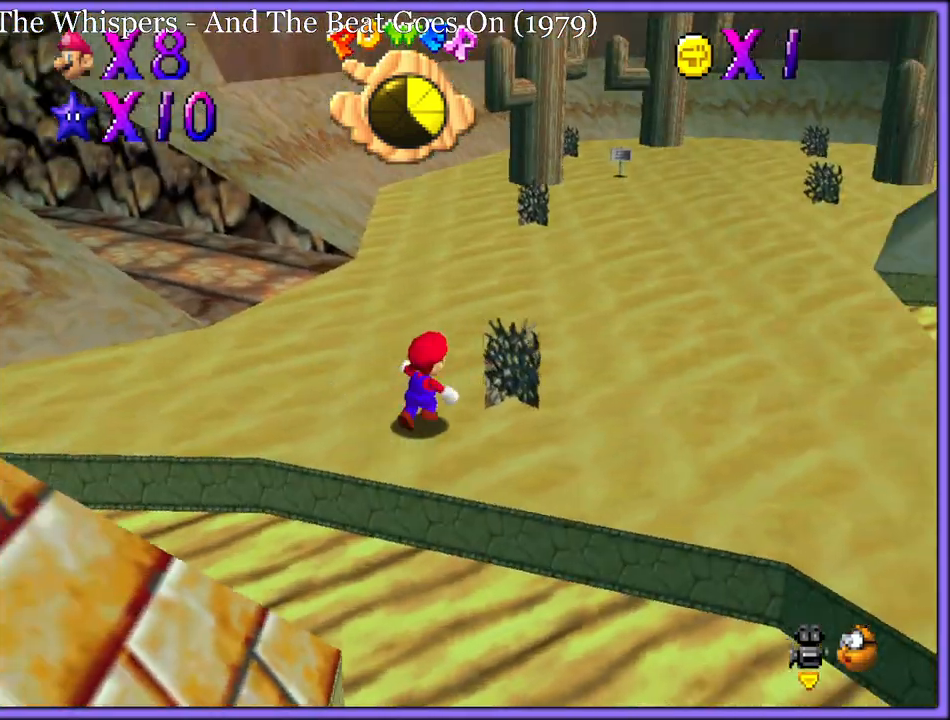
{"dt_ms": 500, "buttons": [], "left_stick": "up-right", "button_events": [[250, "A", "down"], [350, "A", "up"]]}
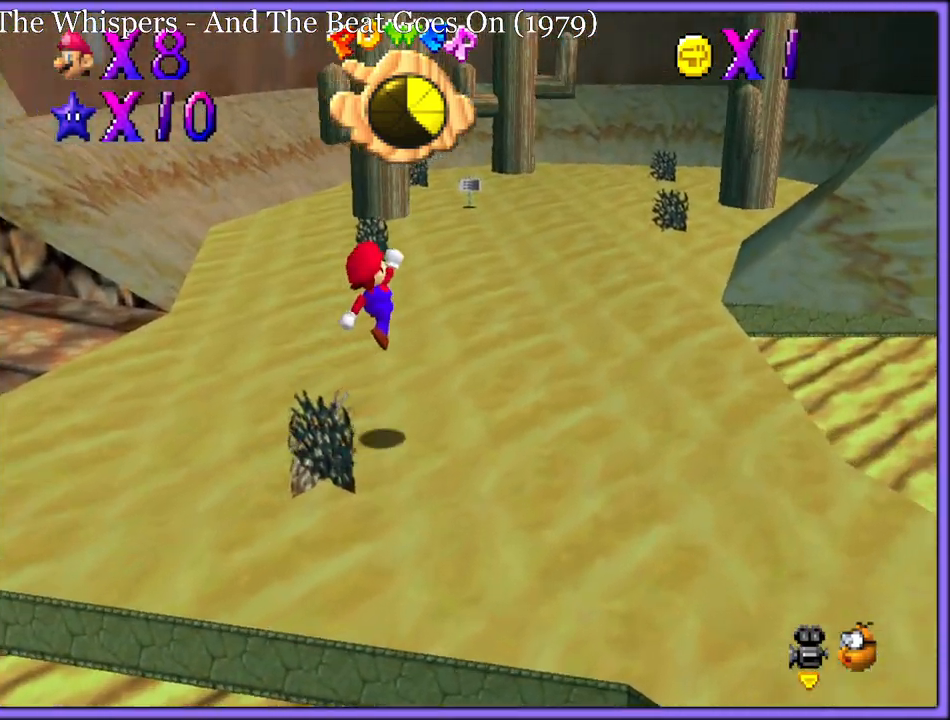
{"dt_ms": 500, "buttons": [], "left_stick": "up-right", "button_events": [[200, "B", "down"], [267, "B", "up"], [283, "A", "down"], [350, "B", "down"], [367, "A", "up"], [450, "B", "up"]]}
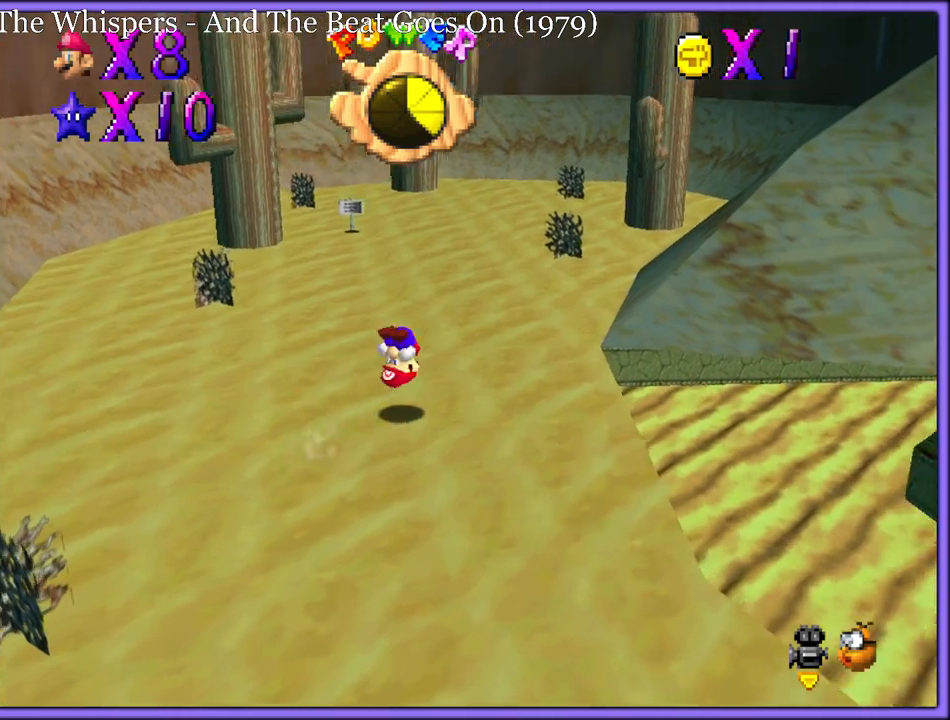
{"dt_ms": 500, "buttons": [], "left_stick": "up-right", "button_events": []}
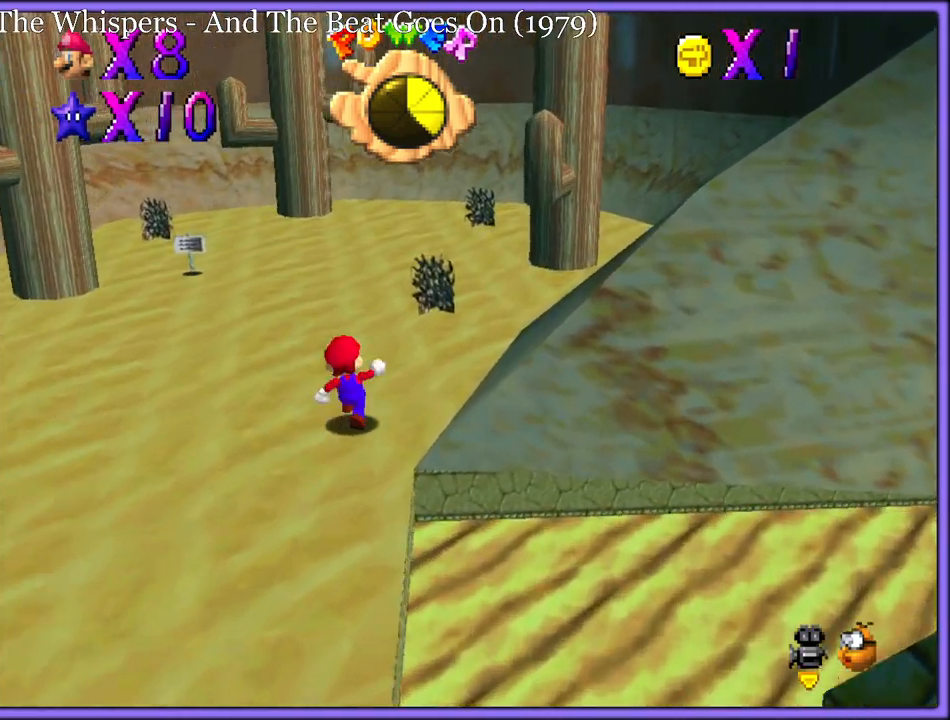
{"dt_ms": 500, "buttons": [], "left_stick": "up-right", "button_events": [[17, "B", "down"], [133, "B", "up"], [367, "A", "down"], [400, "B", "down"], [467, "A", "up"], [483, "B", "up"]]}
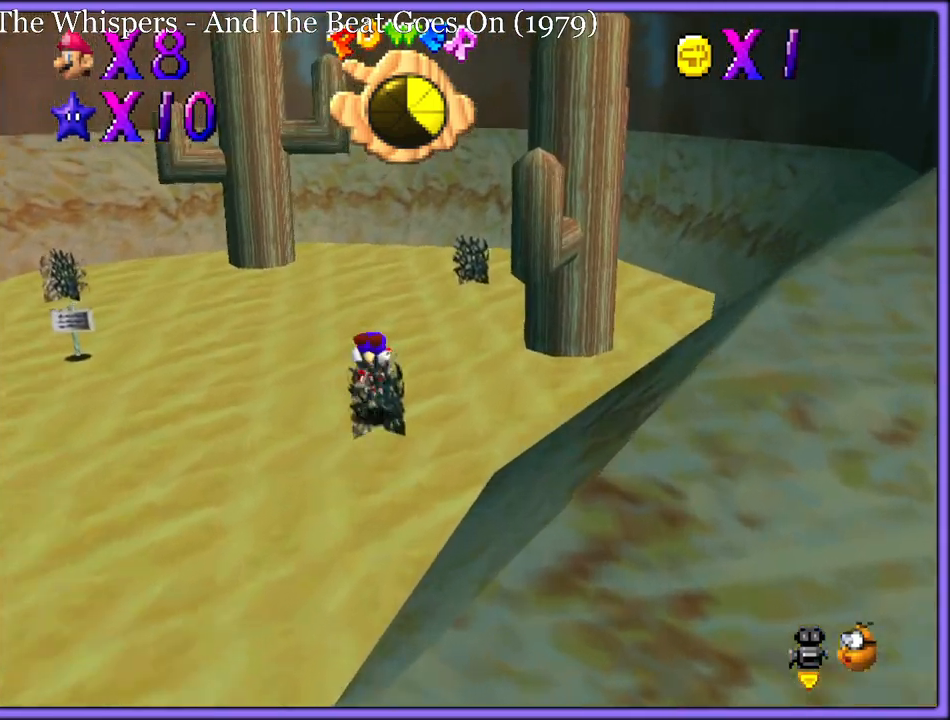
{"dt_ms": 500, "buttons": ["B"], "left_stick": "up-right", "button_events": [[50, "A", "down"], [400, "B", "down"], [483, "A", "up"]]}
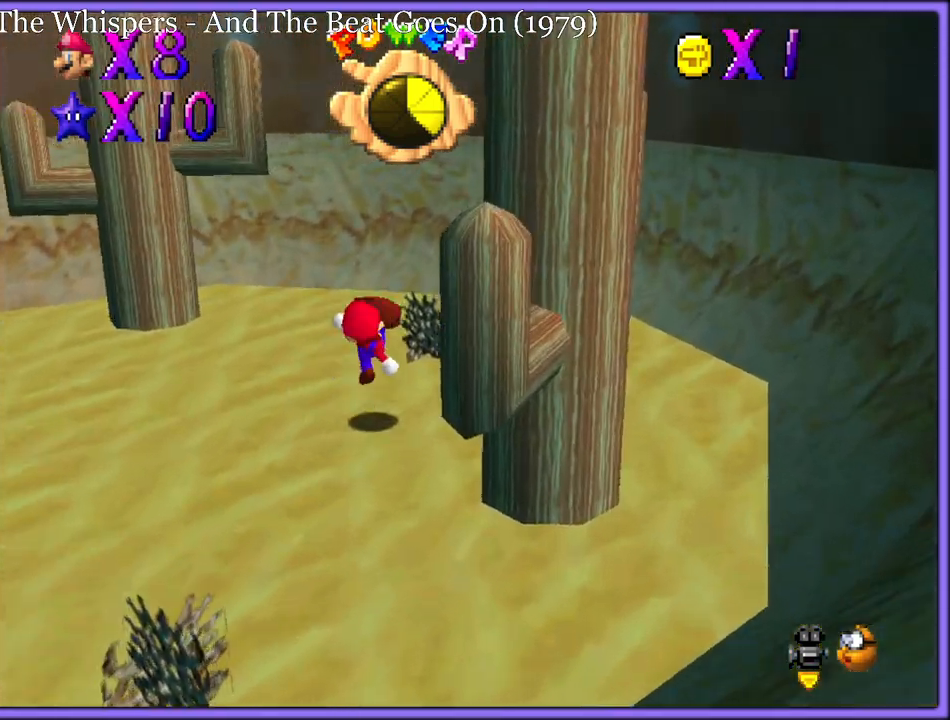
{"dt_ms": 500, "buttons": [], "left_stick": "up-right", "button_events": [[17, "B", "up"], [133, "C_DOWN", "down"], [133, "C_RIGHT", "down"], [183, "C_DOWN", "up"], [233, "C_RIGHT", "up"], [317, "A", "down"], [433, "A", "up"]]}
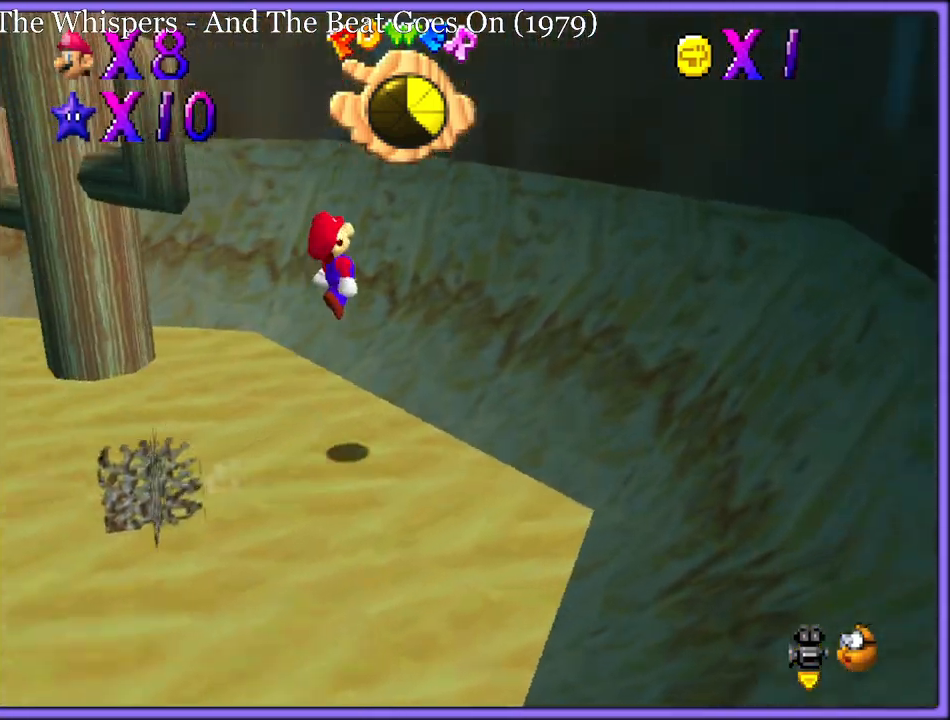
{"dt_ms": 500, "buttons": ["A"], "left_stick": "right", "button_events": [[50, "C_DOWN", "down"], [50, "C_RIGHT", "down"], [100, "C_DOWN", "up"], [167, "C_RIGHT", "up"], [400, "A", "down"]]}
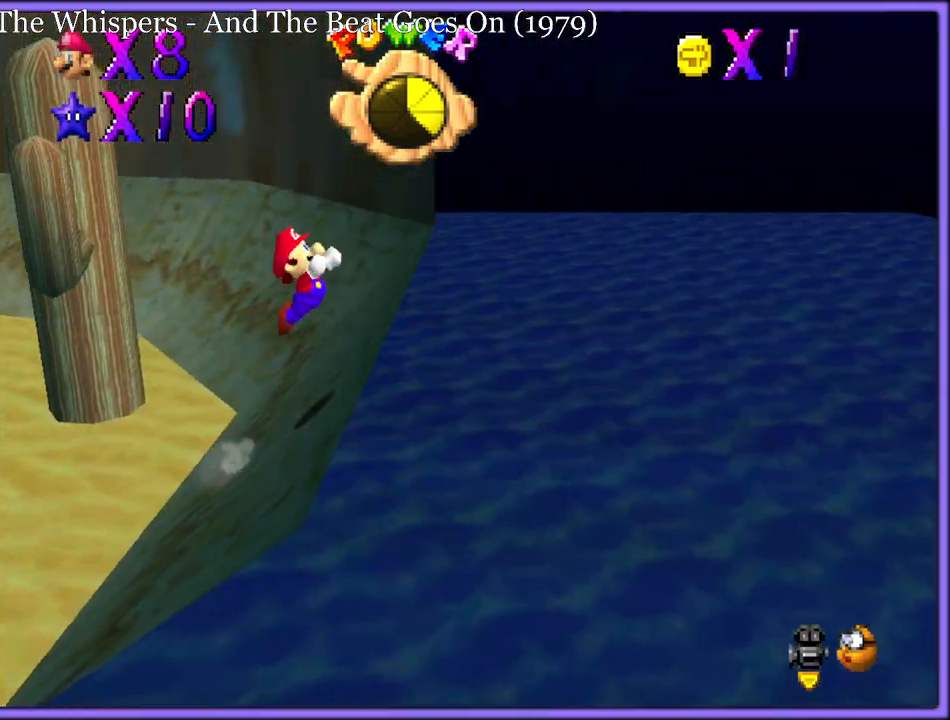
{"dt_ms": 500, "buttons": [], "left_stick": "up-left", "button_events": [[50, "A", "up"], [183, "A", "down"], [250, "A", "up"], [300, "B", "down"], [383, "B", "up"]]}
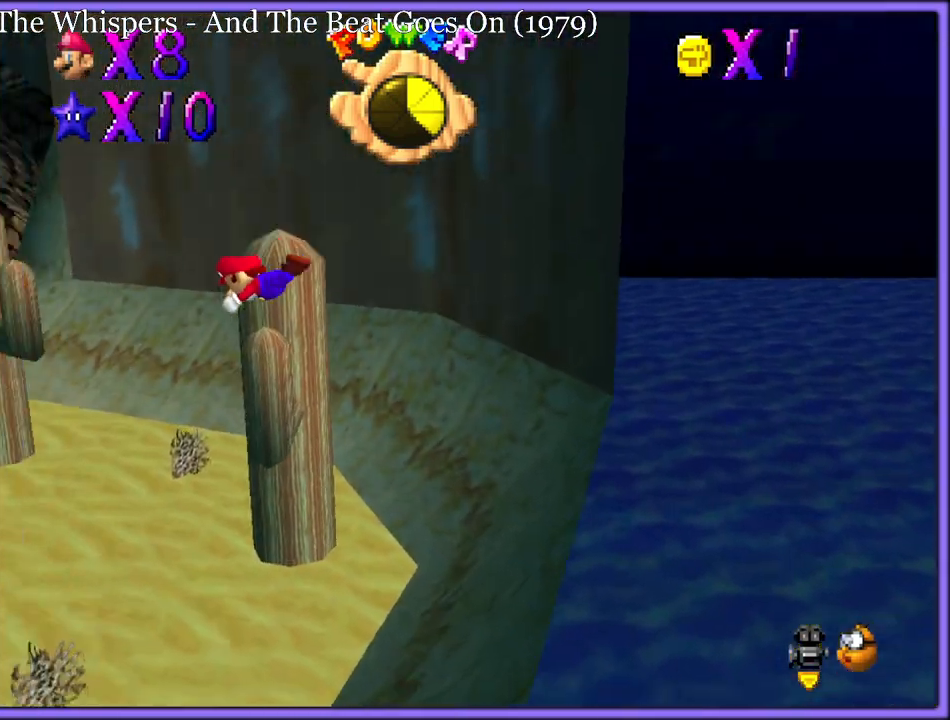
{"dt_ms": 500, "buttons": [], "left_stick": "up", "button_events": [[17, "C_DOWN", "down"], [17, "C_RIGHT", "down"], [33, "C_DOWN", "up"], [133, "C_RIGHT", "up"], [217, "C_RIGHT", "down"], [233, "C_DOWN", "down"], [267, "C_DOWN", "up"], [317, "C_RIGHT", "up"]]}
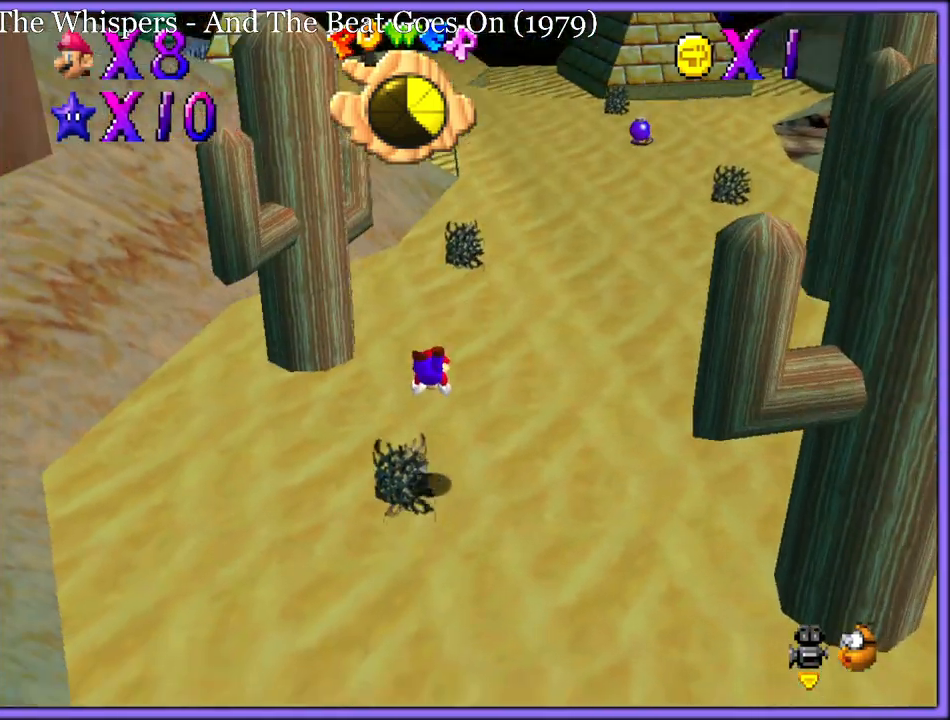
{"dt_ms": 500, "buttons": [], "left_stick": "up-right", "button_events": [[117, "A", "down"], [133, "B", "down"], [200, "A", "up"], [233, "B", "up"], [317, "A", "down"], [483, "A", "up"]]}
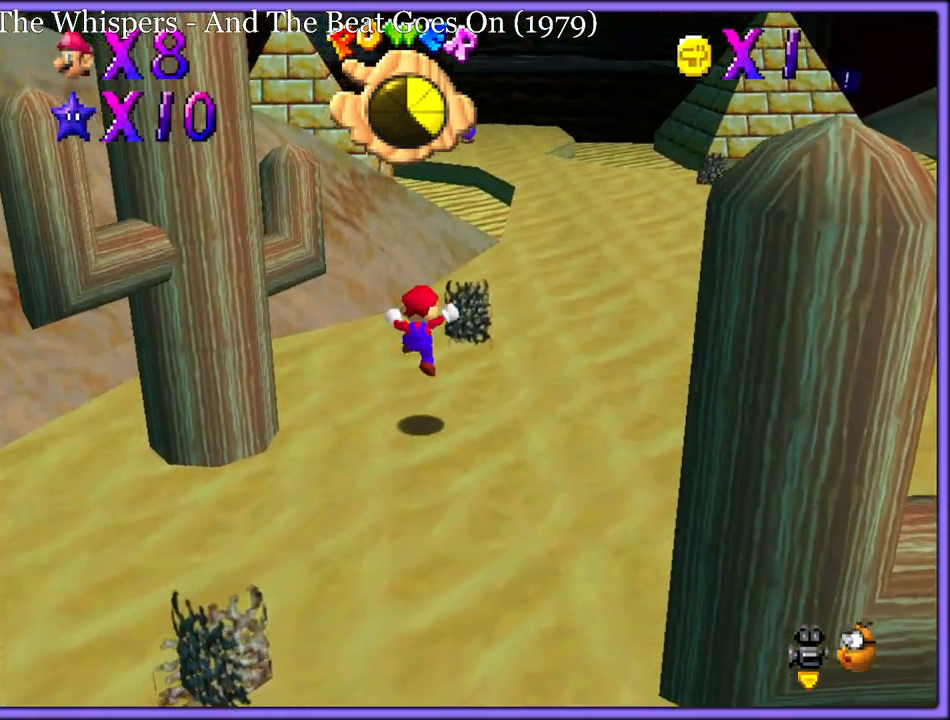
{"dt_ms": 500, "buttons": [], "left_stick": "up-right", "button_events": [[267, "B", "down"], [400, "B", "up"]]}
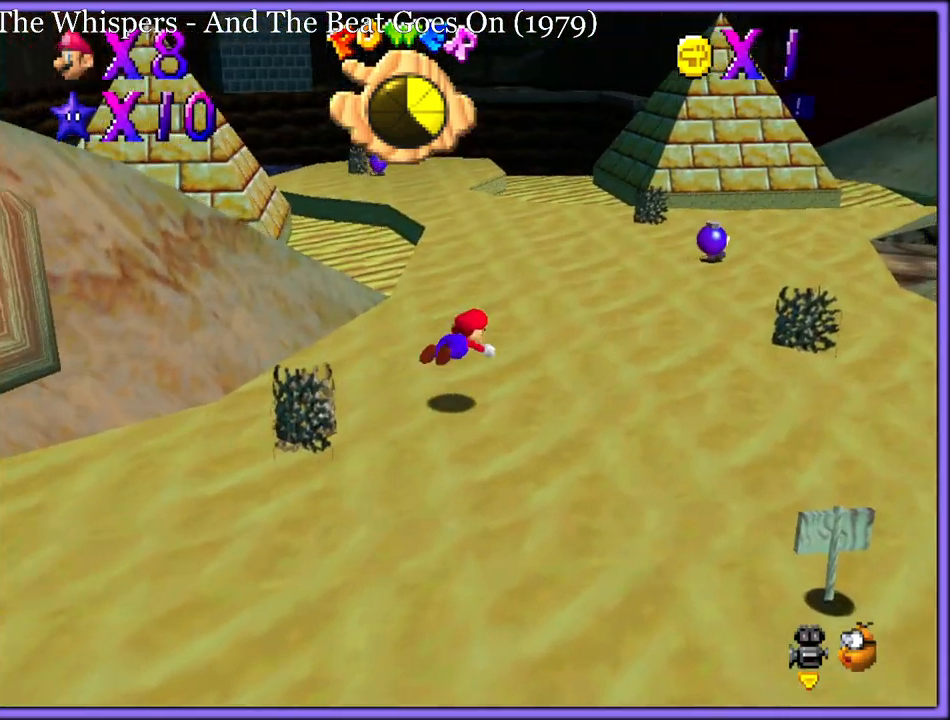
{"dt_ms": 1000, "buttons": [], "left_stick": "center", "button_events": [[200, "A", "down"], [217, "B", "down"], [283, "A", "up"], [317, "B", "up"], [450, "C_LEFT", "down"], [583, "C_LEFT", "up"]]}
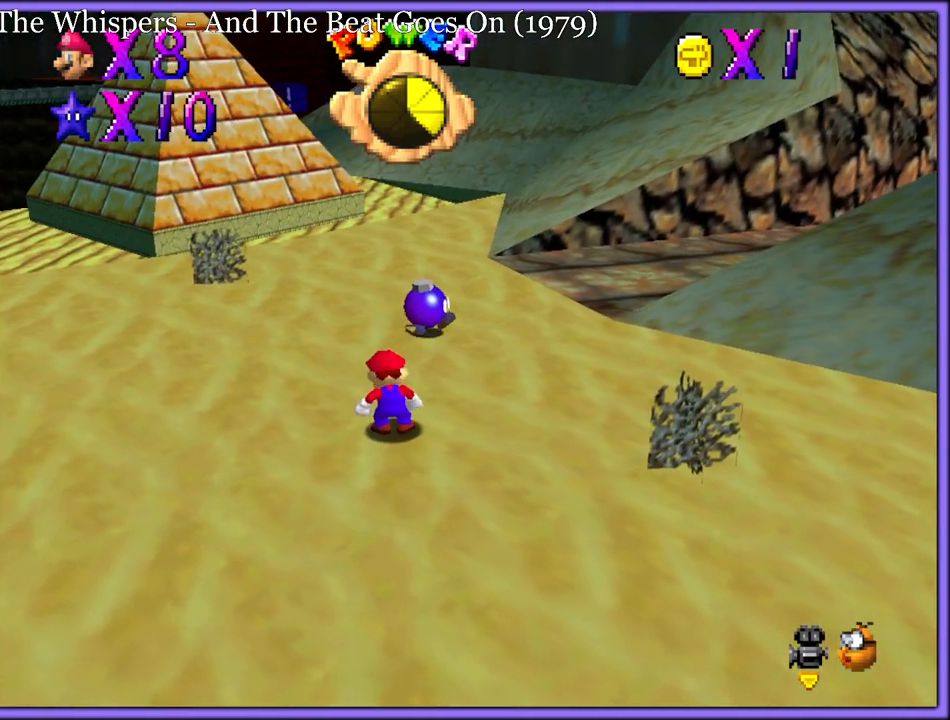
{"dt_ms": 500, "buttons": [], "left_stick": "center", "button_events": []}
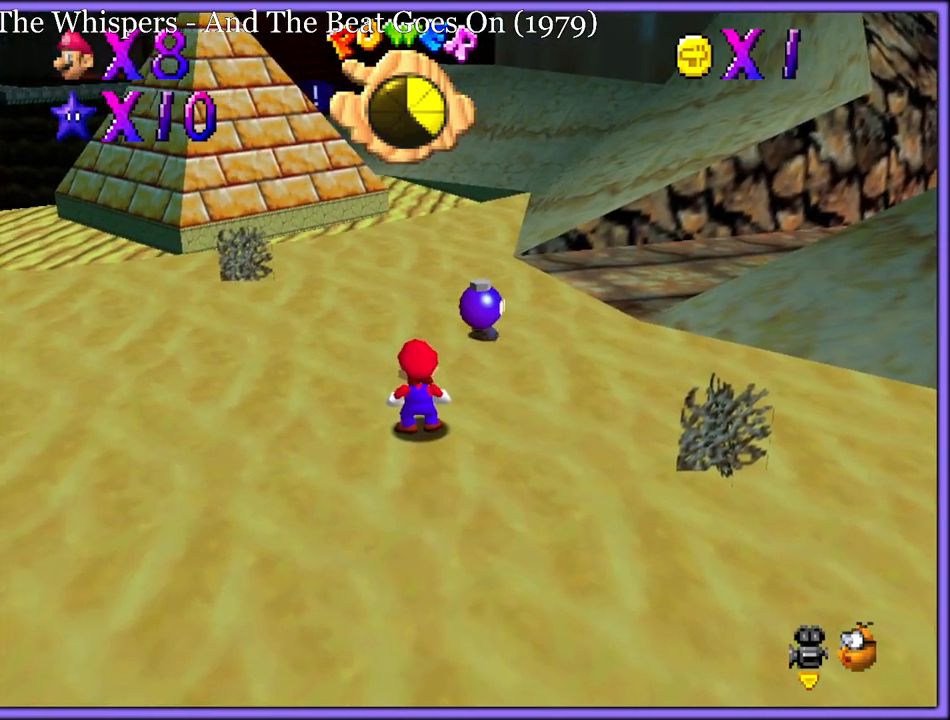
{"dt_ms": 500, "buttons": [], "left_stick": "up-right", "button_events": []}
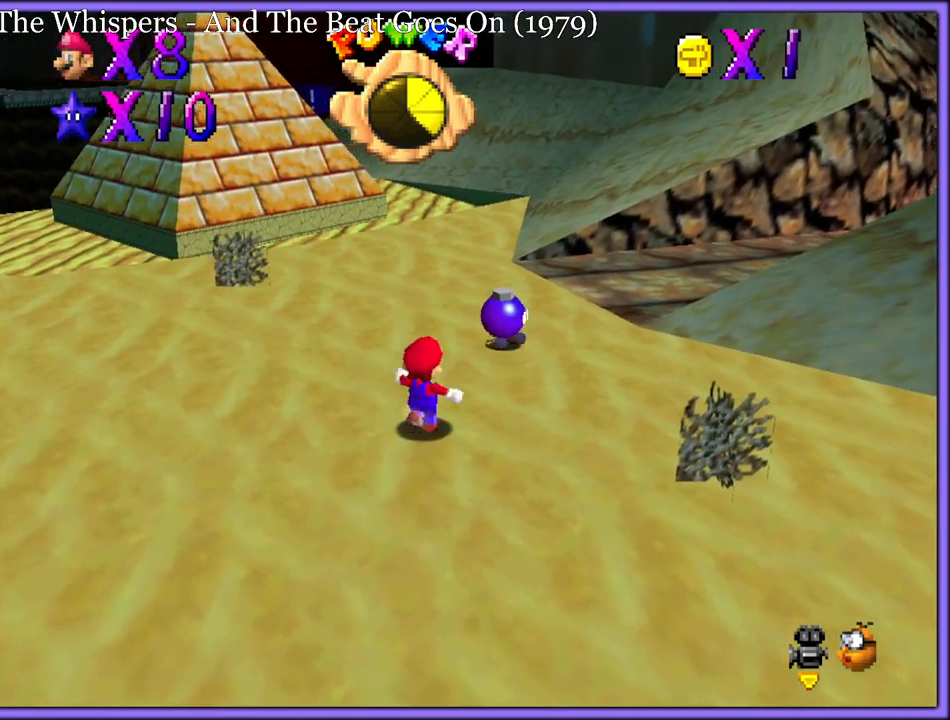
{"dt_ms": 1000, "buttons": [], "left_stick": "up-right", "button_events": []}
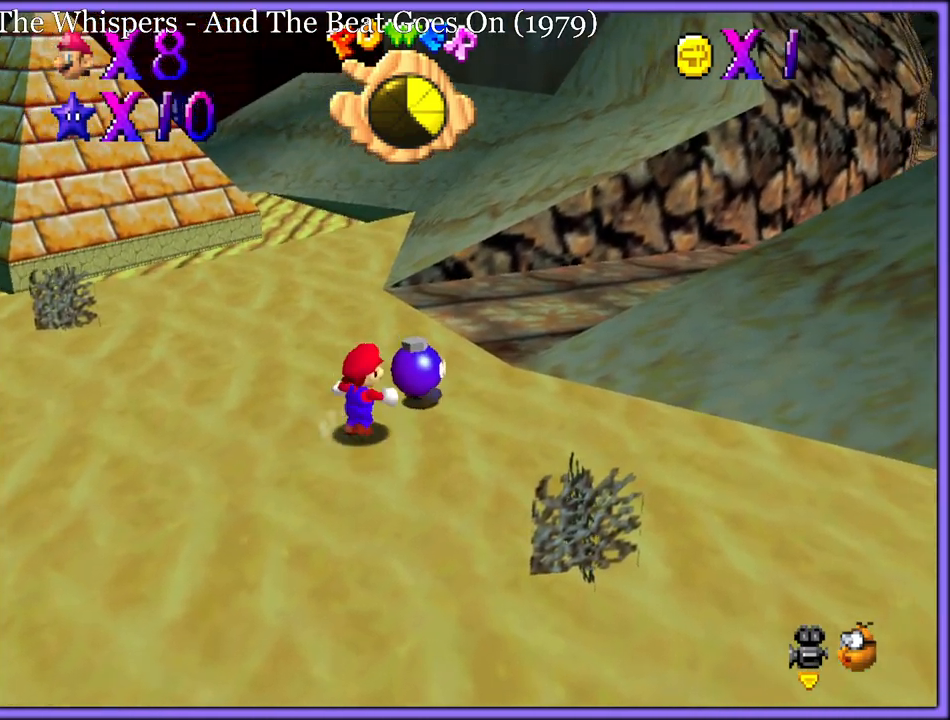
{"dt_ms": 500, "buttons": [], "left_stick": "up-left", "button_events": [[117, "B", "down"], [233, "B", "up"]]}